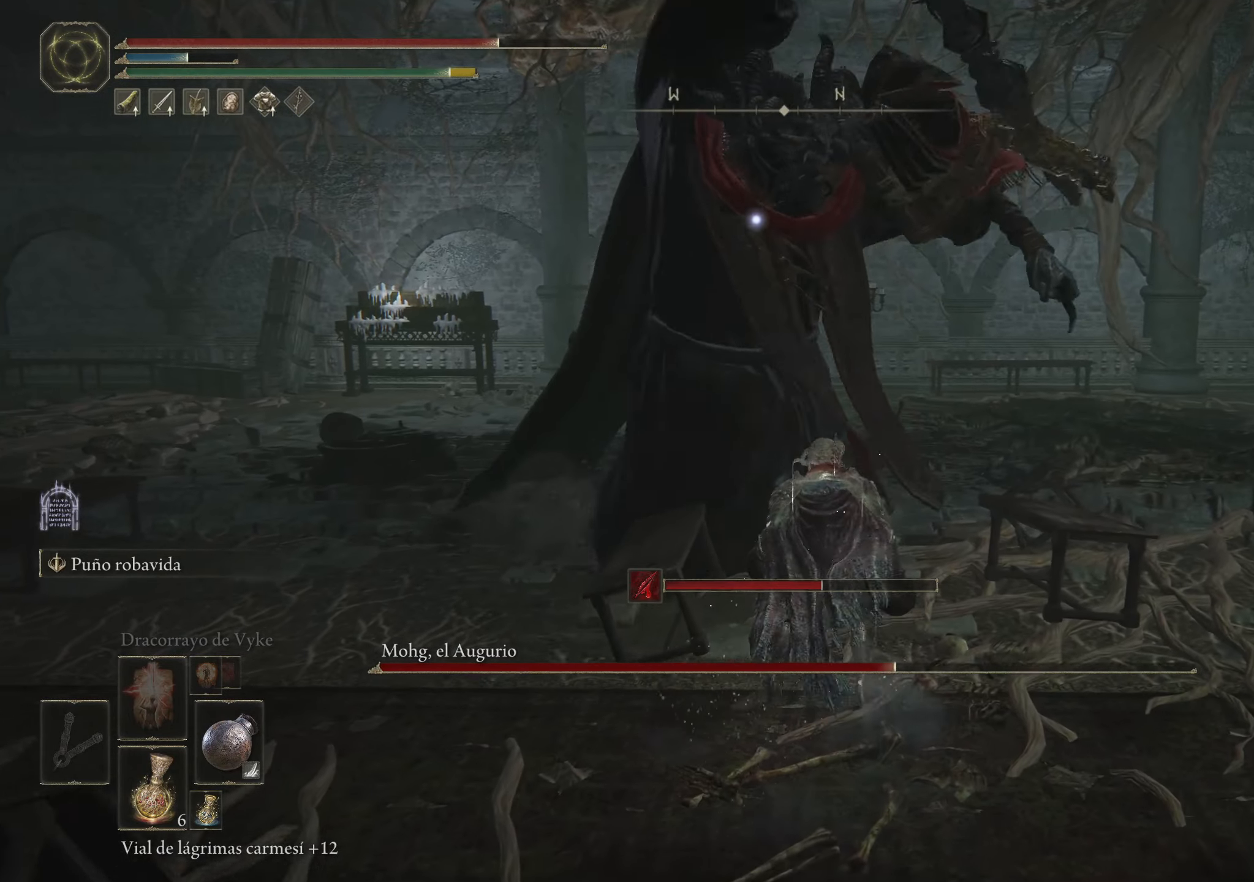
Gameplay with keyboard and mouse; each line is a JSON object with the keys and mouse buttons held at the frame after it. "events" lists presses ("down") and releases ("up") of "1", "2", "3", "4", "5", "a", "alt", "c", "caps_lock", "ctrl", "d", "e", "f", "g", "q", "r", "s", "shift", "space", "t", "tab", "v", "w", "x", "z", "mouse_left", "mouse_wheel" and "mouse_right" between this image and that frame as [ms after this image, input, new state], when the widget could be followed in between. "mouse_left", "mouse_wheel", "mouse_right" = the "left", "wheel", "right" buttons of the "mouse" list. No other keys are recorded. "wheel" means that the mouse wheel is clicked or scrolled. Not read: mouse_move.
{"keys": ["w"], "mouse": [], "events": [[50, "d", "up"], [84, "space", "down"], [184, "space", "up"]]}
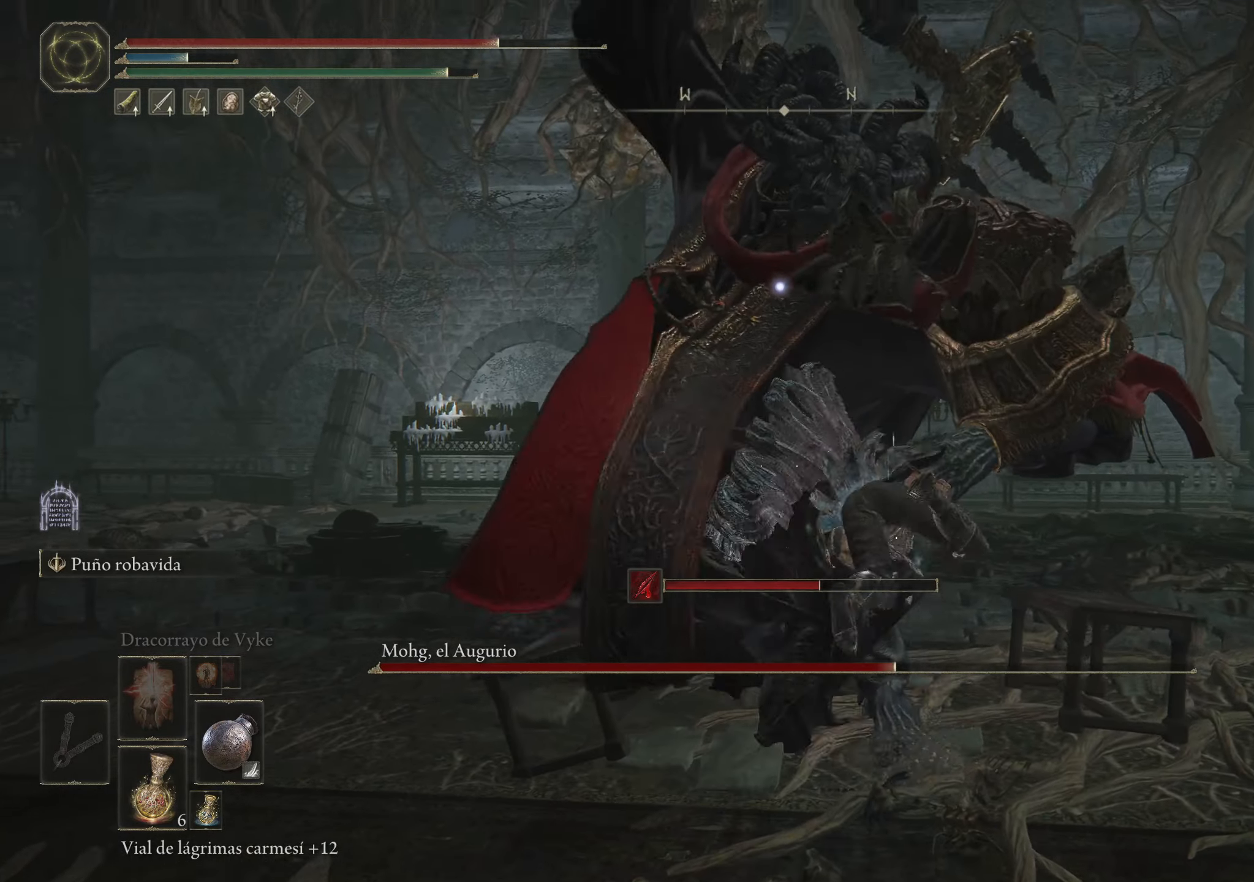
{"keys": ["w"], "mouse": [], "events": [[200, "space", "down"], [234, "space", "up"]]}
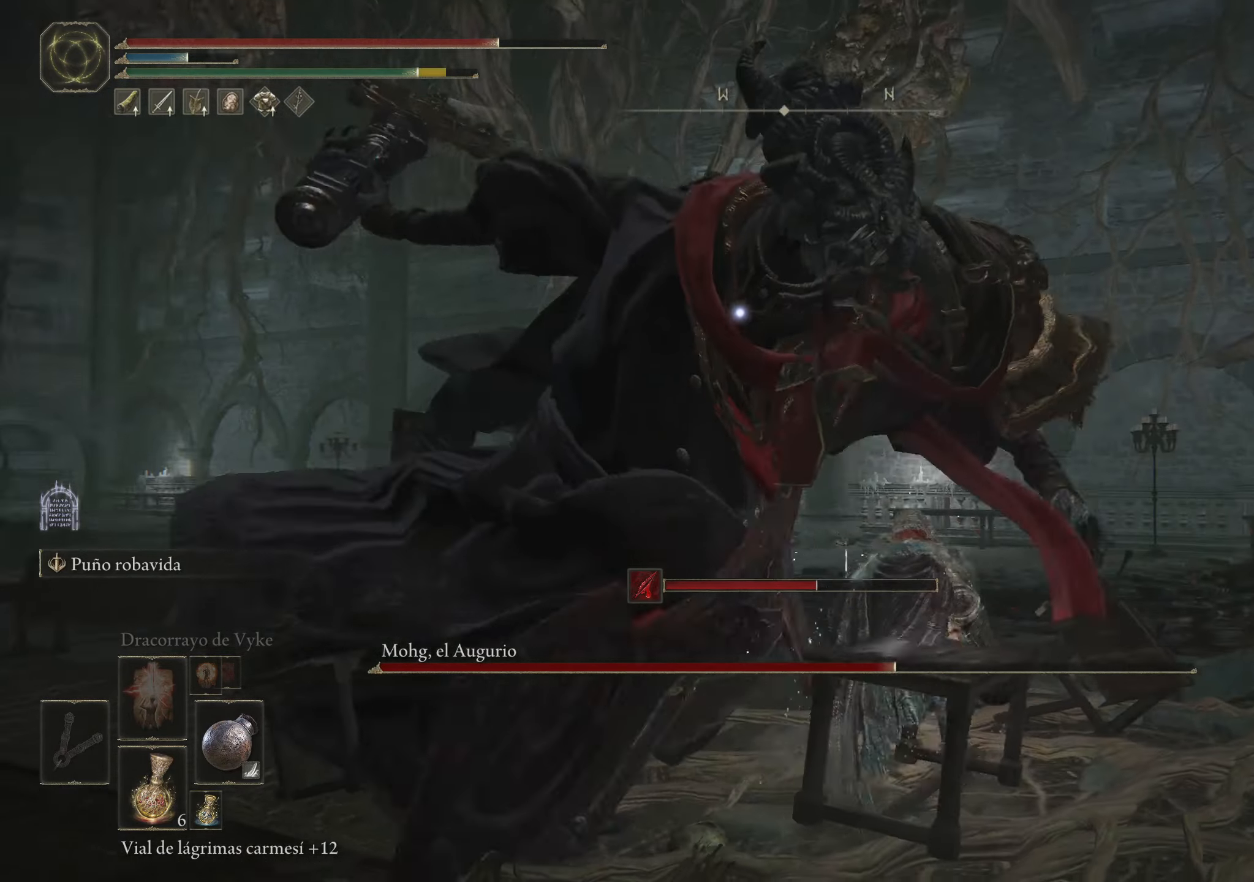
{"keys": ["w"], "mouse": [], "events": []}
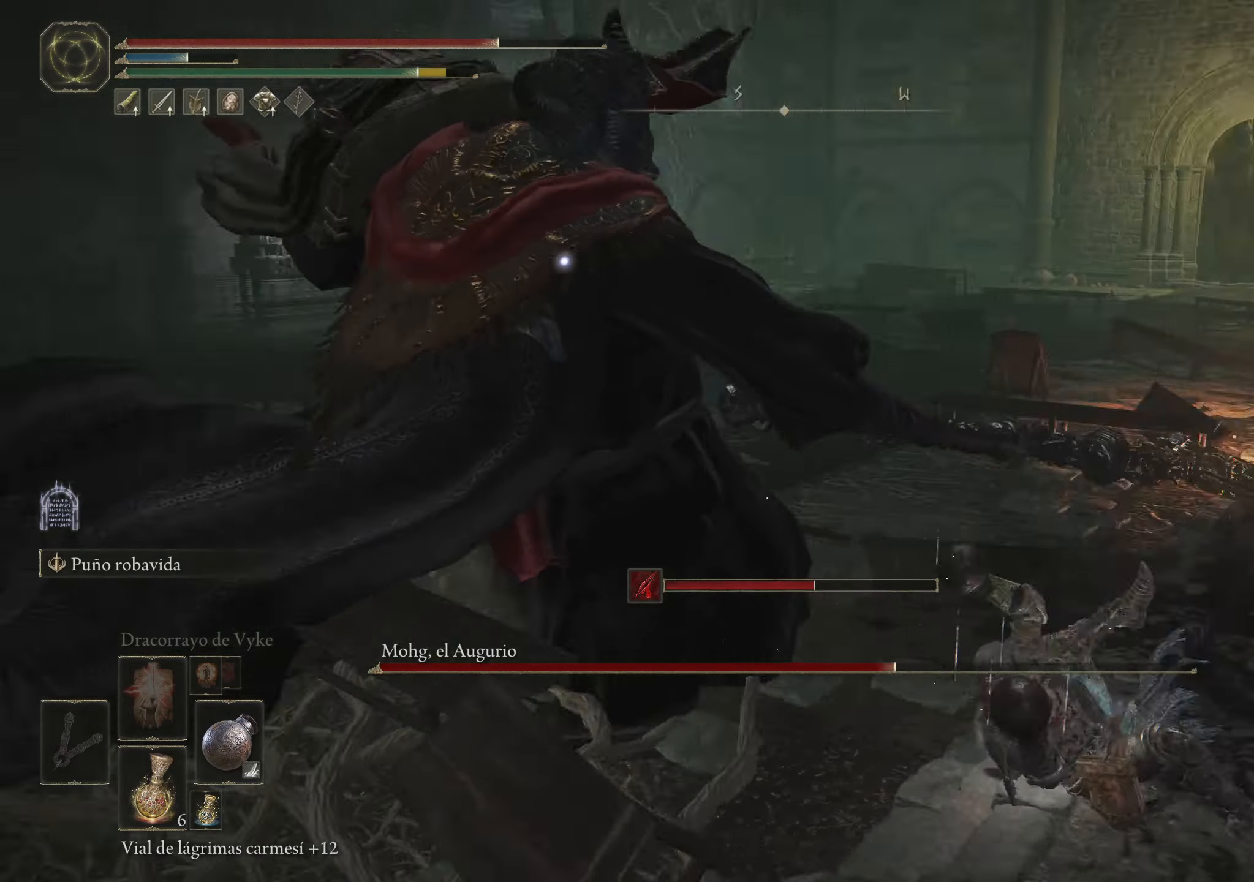
{"keys": ["w"], "mouse": ["right"], "events": [[500, "mouse_right", "down"]]}
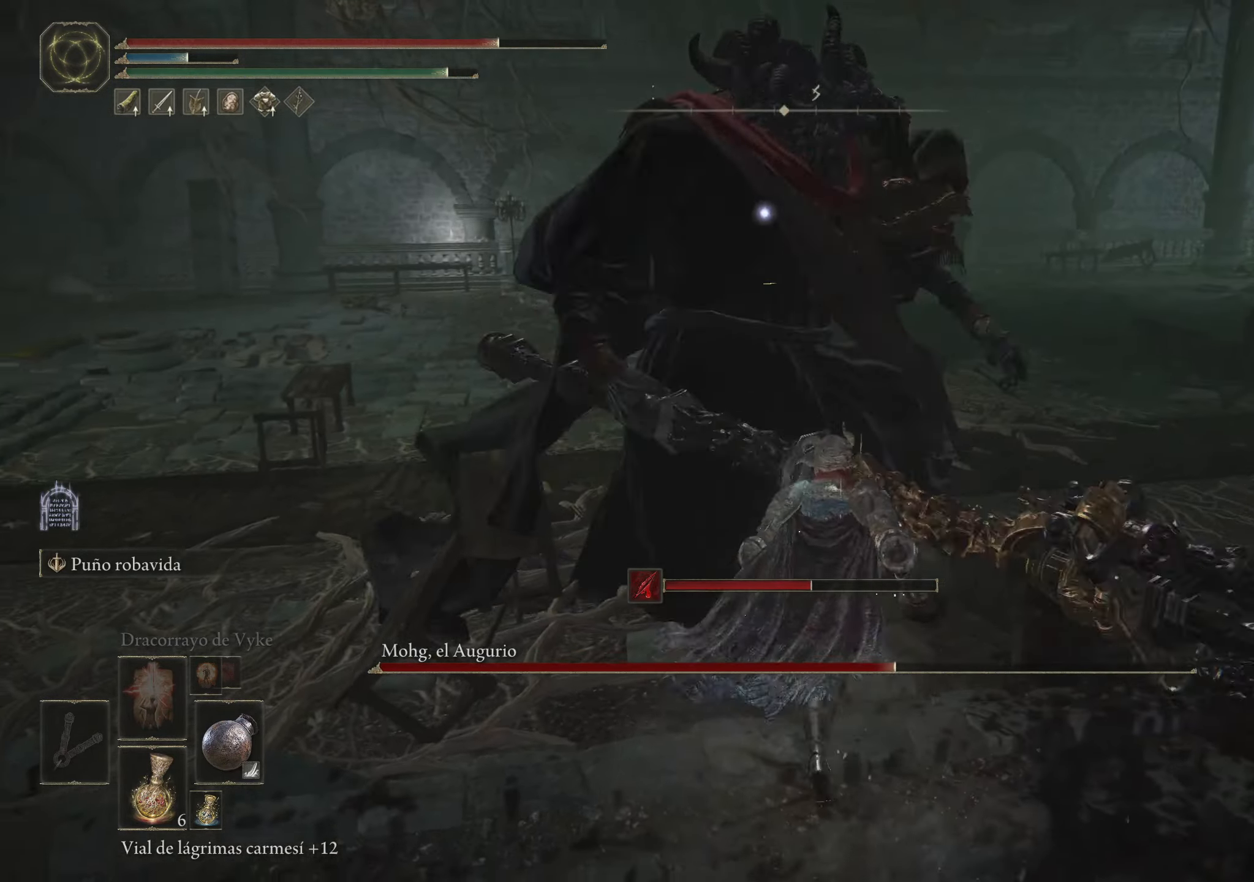
{"keys": ["w"], "mouse": ["right"], "events": []}
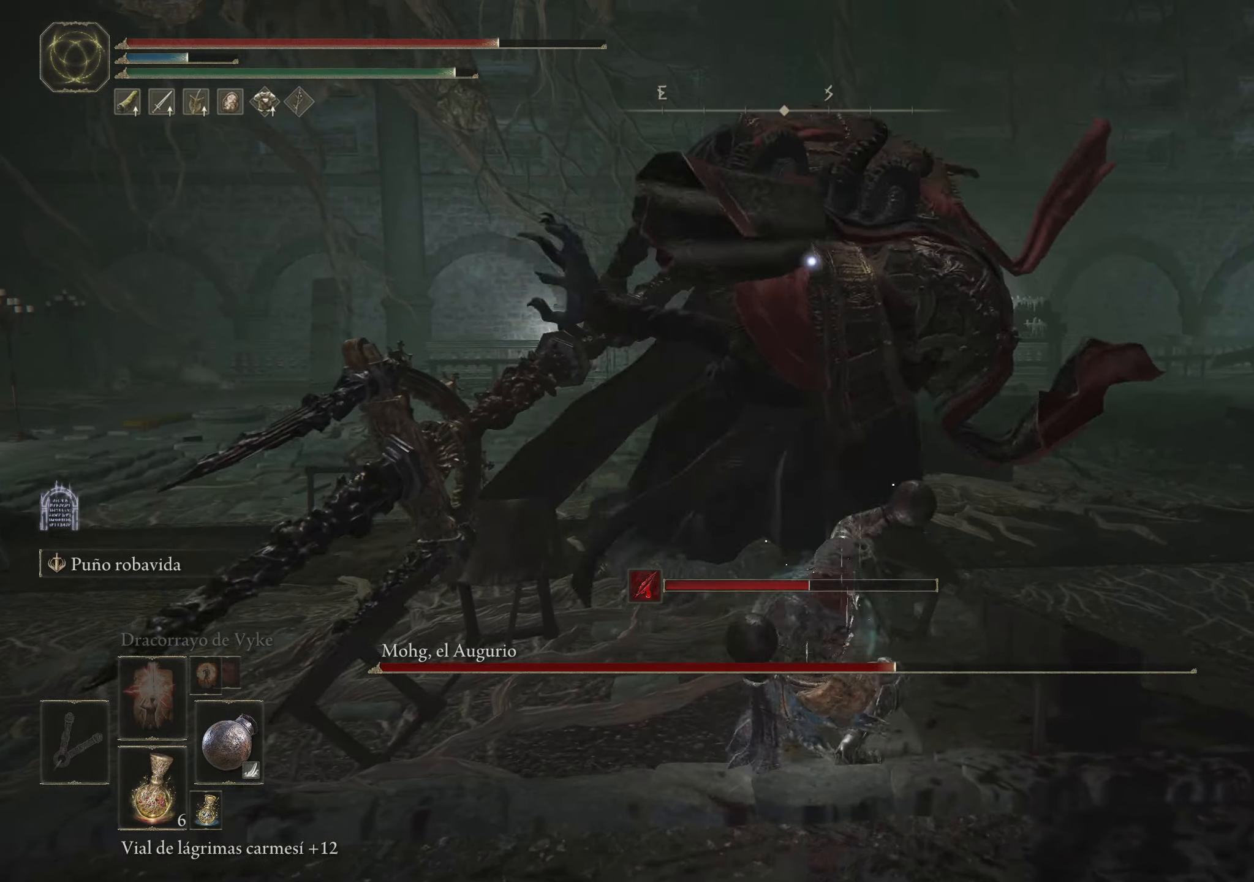
{"keys": ["w"], "mouse": ["right"], "events": []}
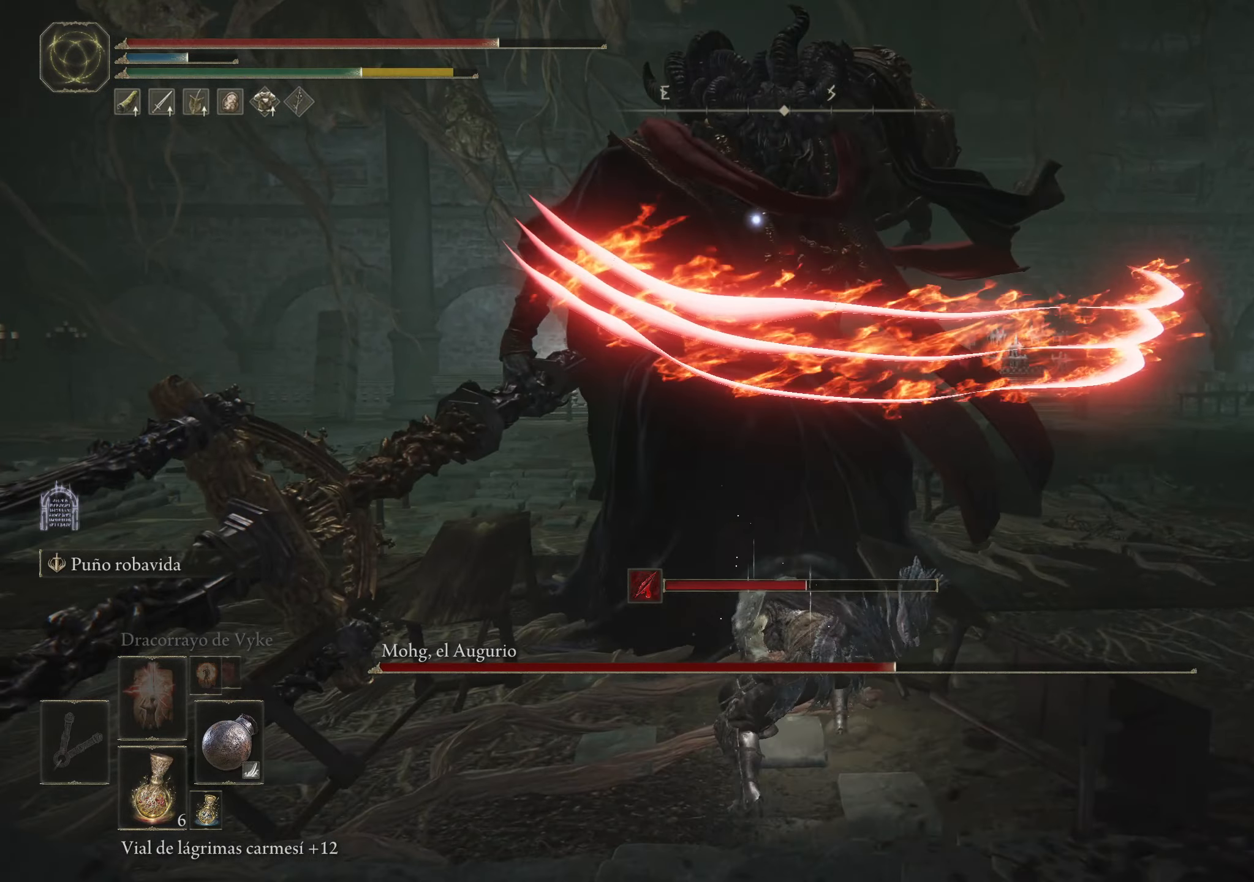
{"keys": ["w"], "mouse": [], "events": [[34, "mouse_right", "up"], [134, "space", "down"], [217, "space", "up"]]}
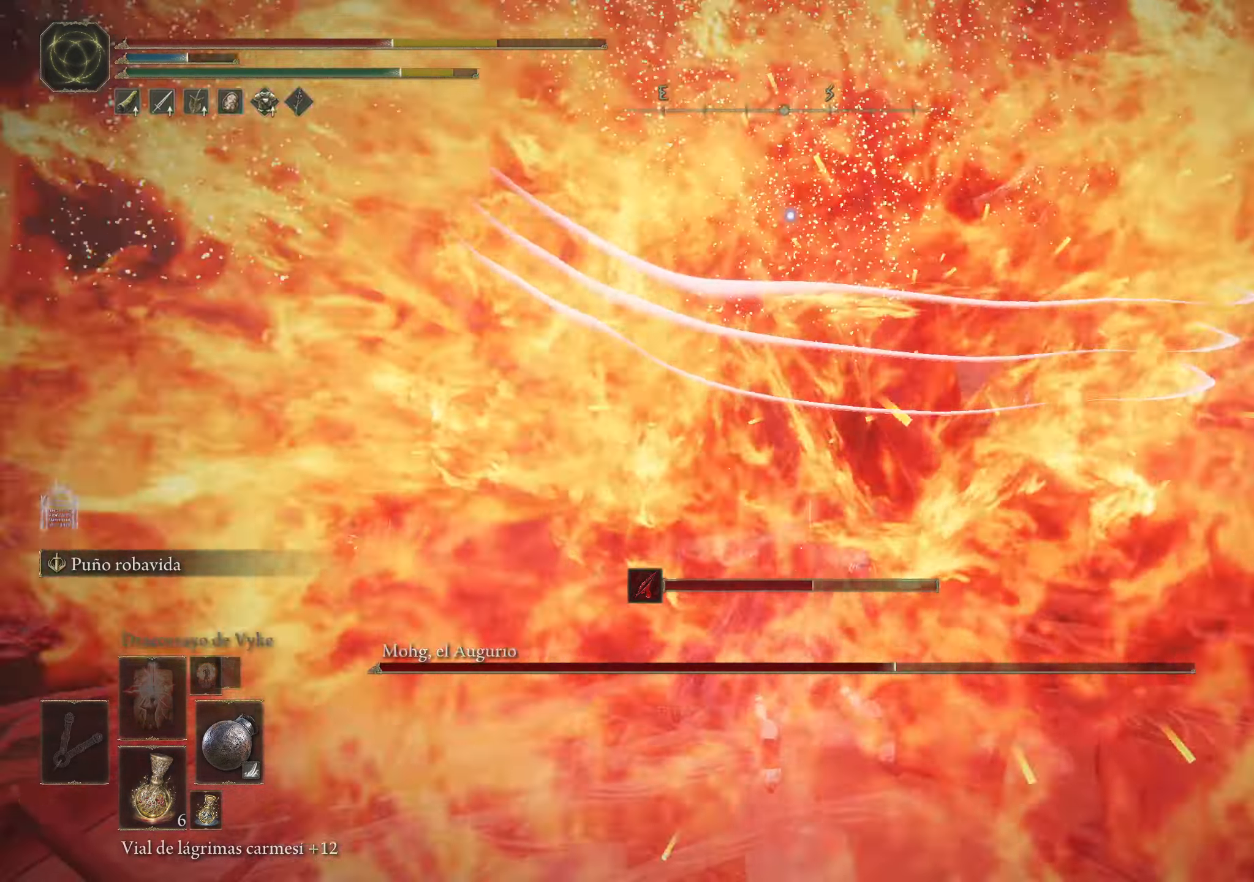
{"keys": ["w"], "mouse": [], "events": []}
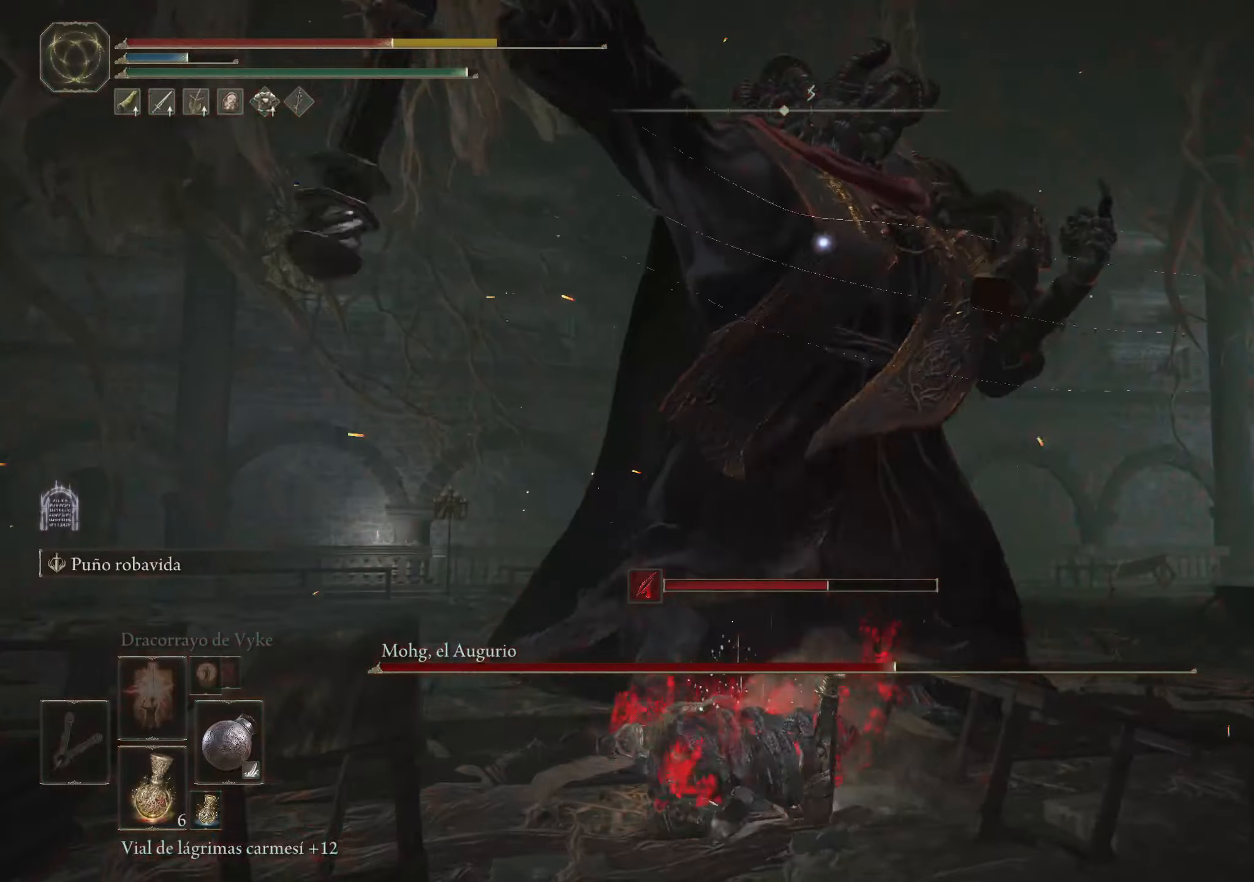
{"keys": ["w"], "mouse": [], "events": [[333, "space", "down"], [383, "space", "up"]]}
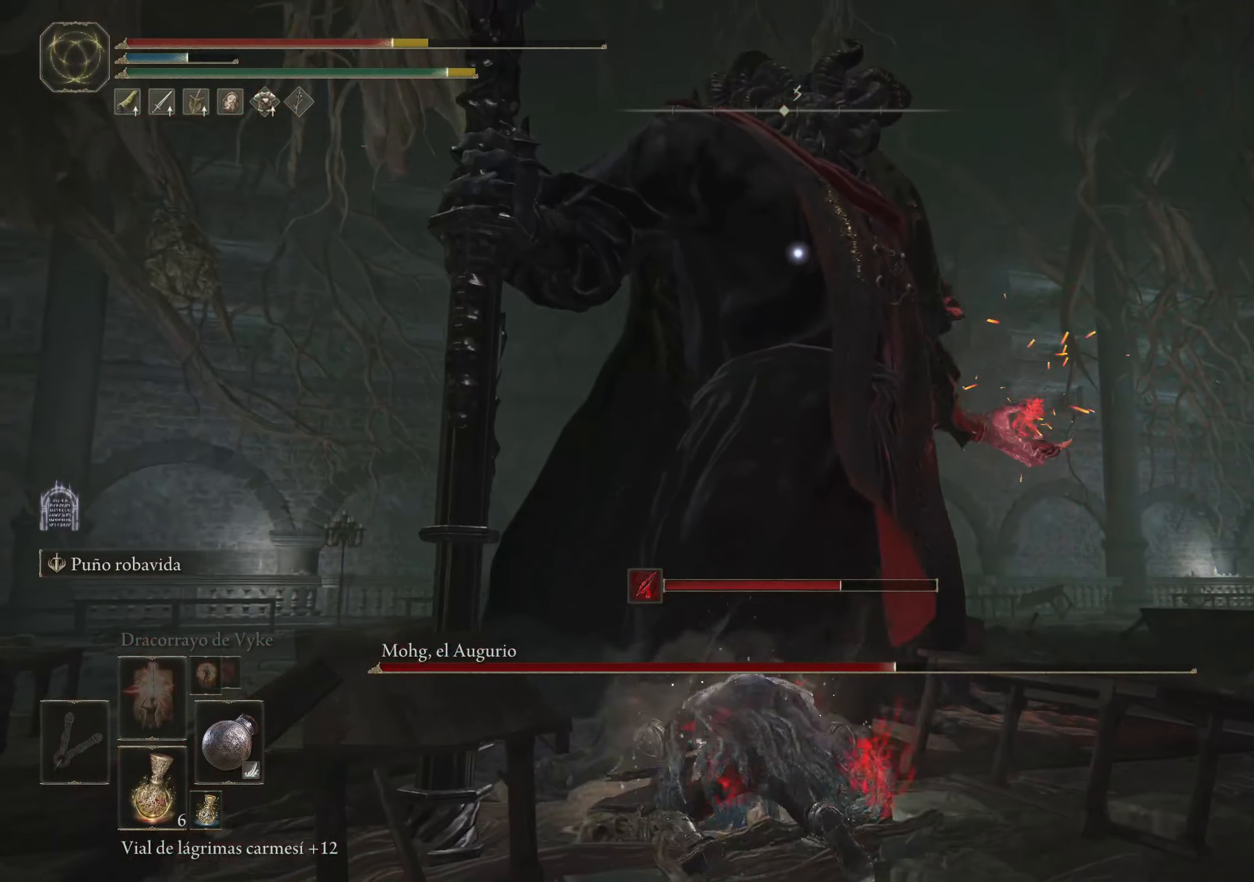
{"keys": ["w"], "mouse": [], "events": []}
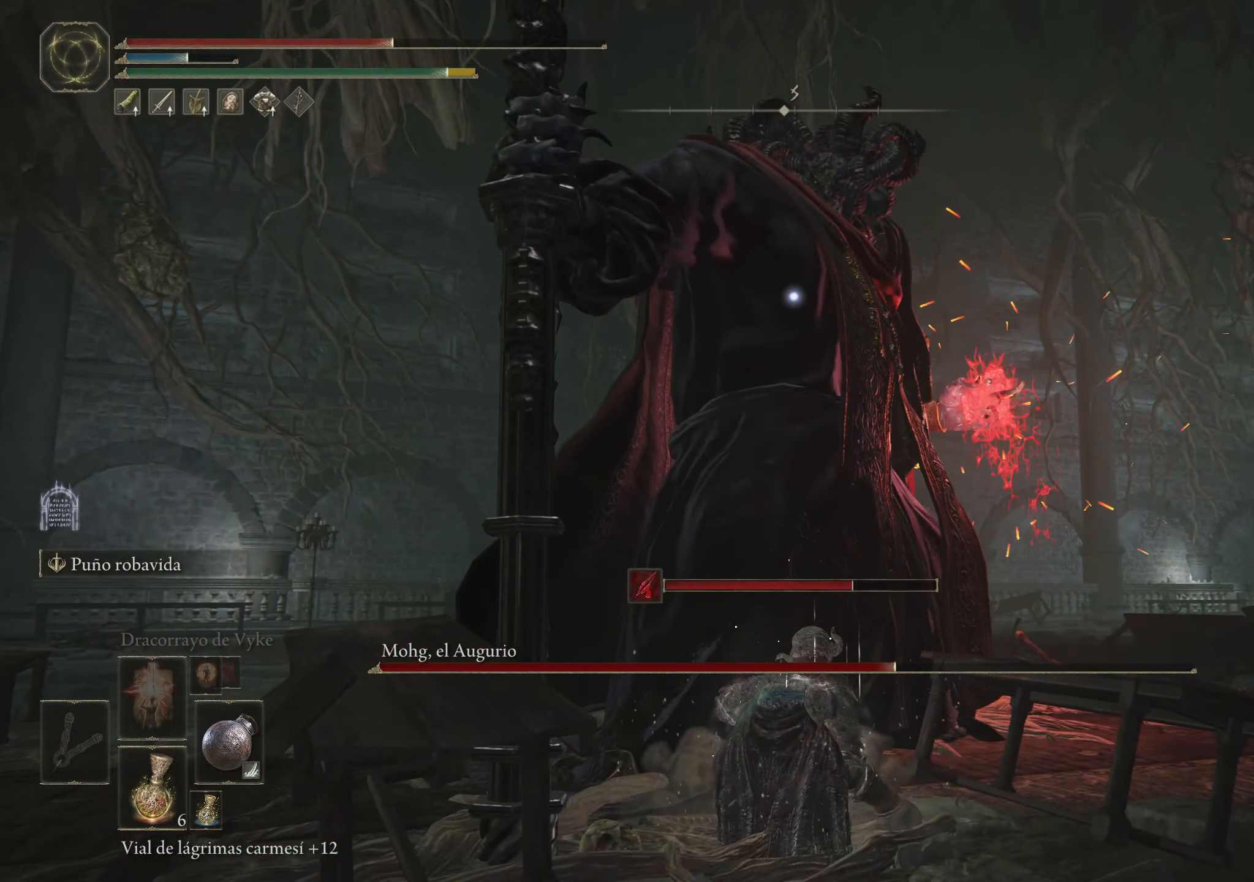
{"keys": ["d", "w"], "mouse": [], "events": [[200, "d", "down"]]}
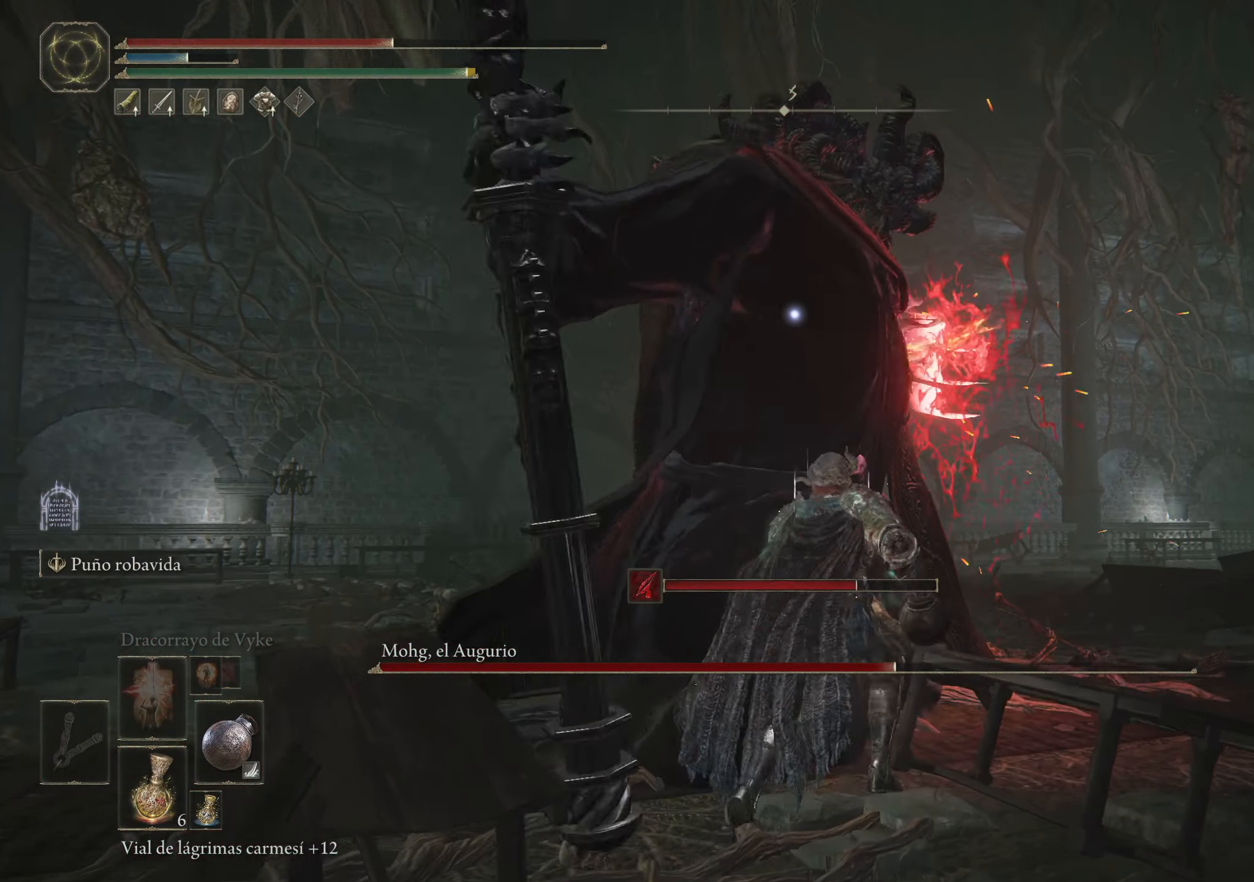
{"keys": ["d", "w"], "mouse": [], "events": [[100, "space", "down"], [233, "space", "up"]]}
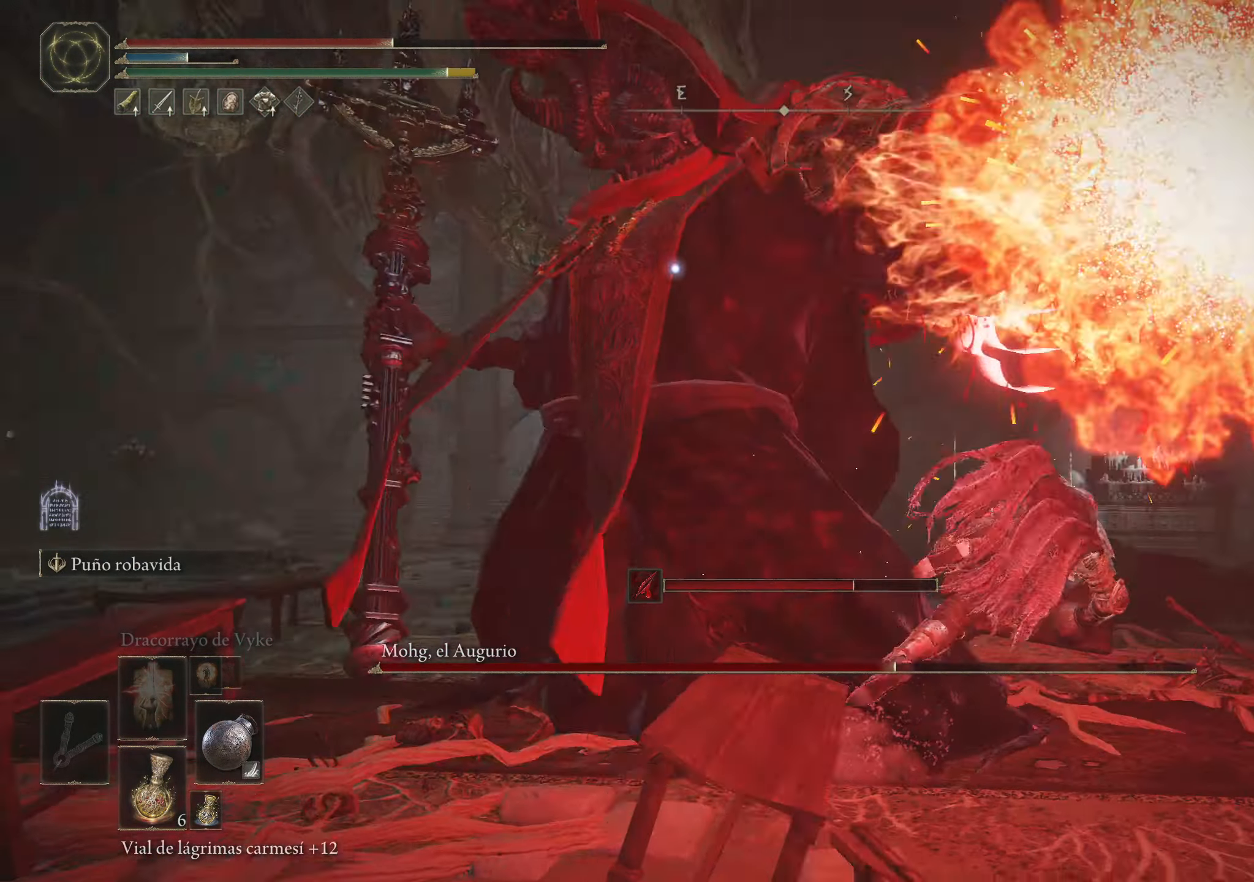
{"keys": ["d", "w"], "mouse": [], "events": []}
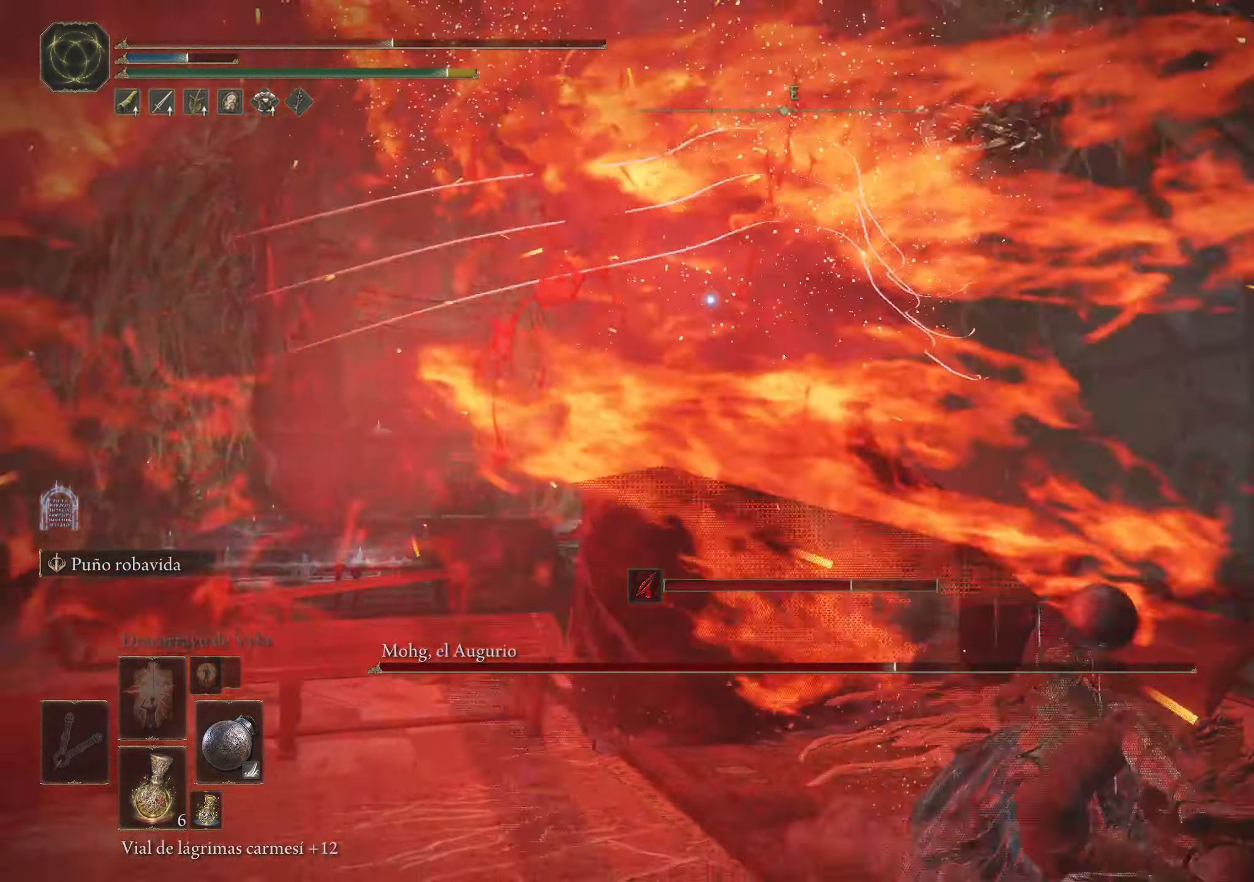
{"keys": ["d", "w"], "mouse": [], "events": []}
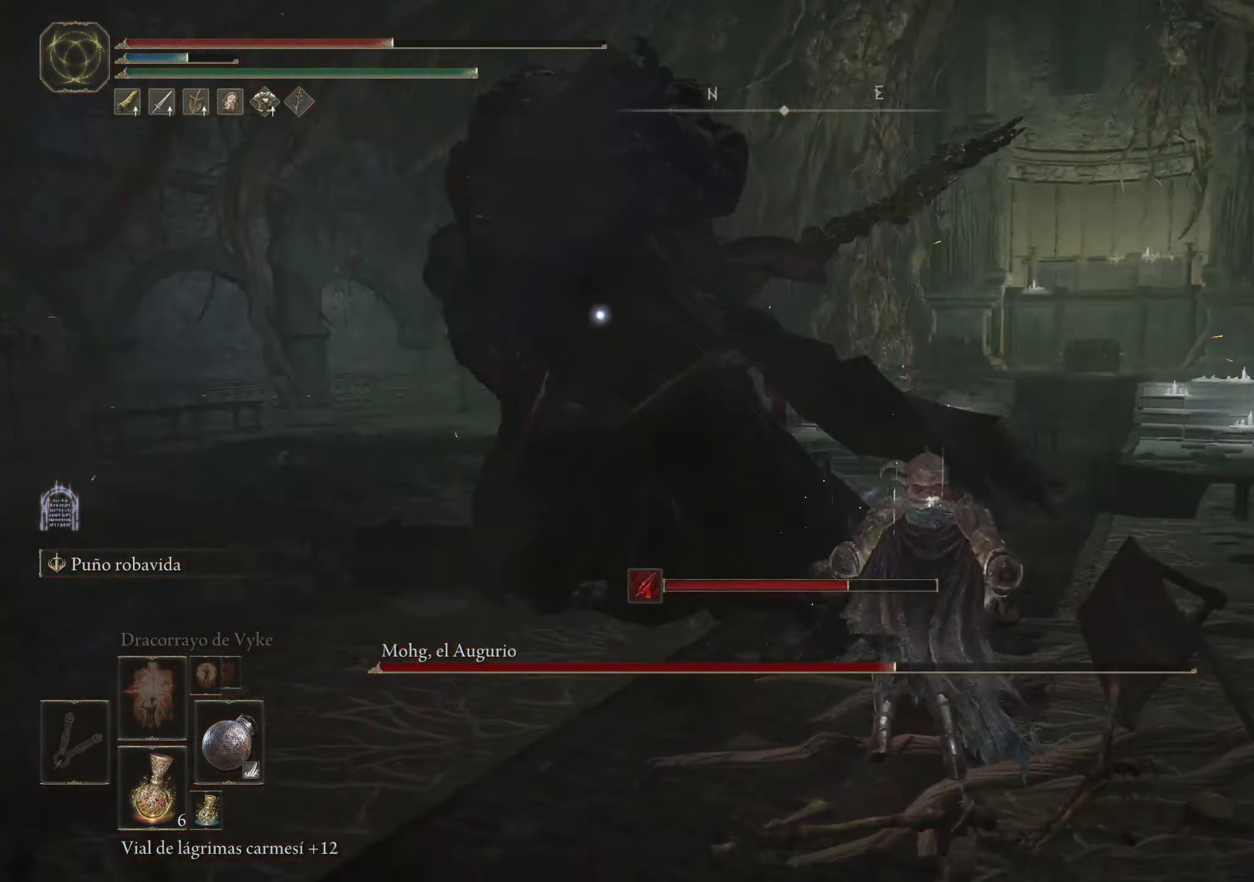
{"keys": ["w"], "mouse": [], "events": [[33, "d", "up"], [33, "space", "down"], [83, "space", "up"]]}
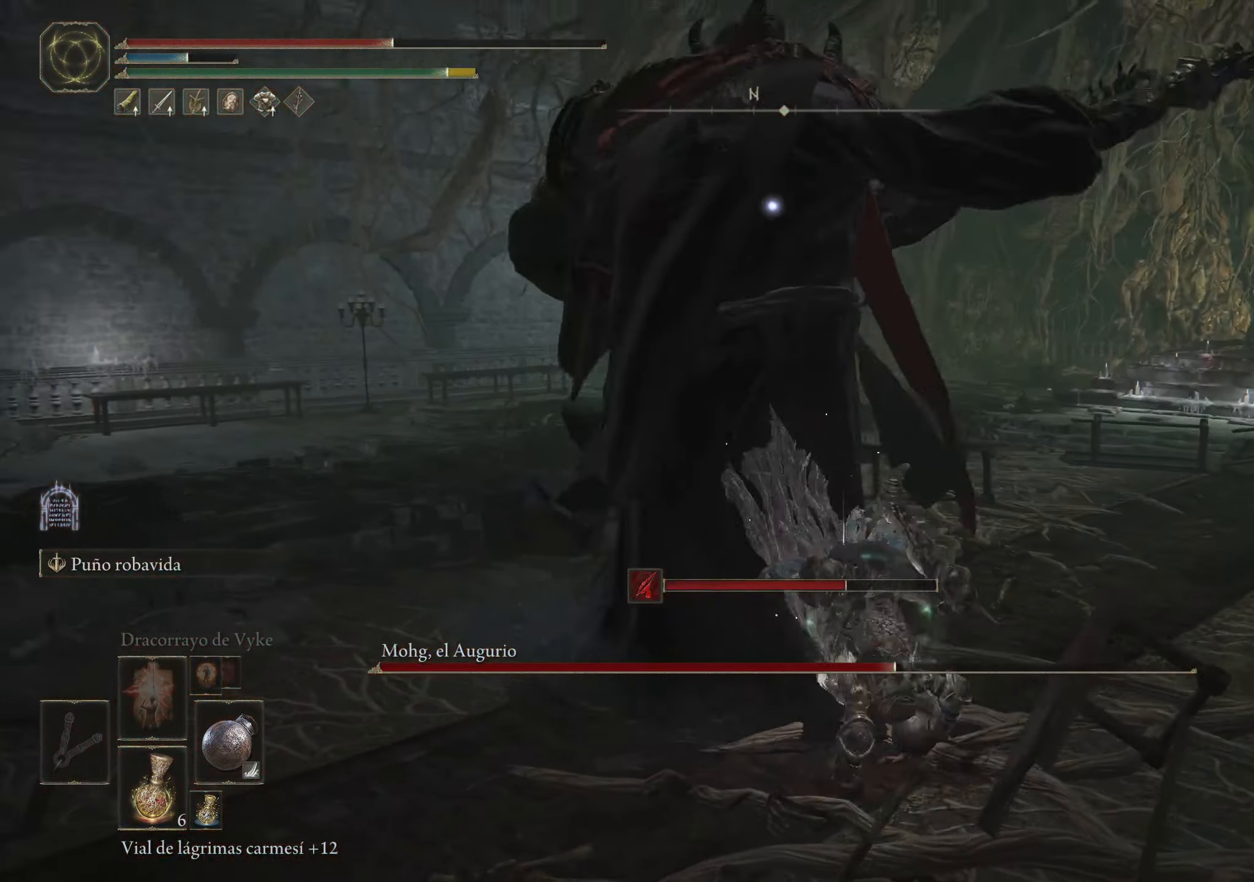
{"keys": ["w"], "mouse": ["right"], "events": [[150, "mouse_right", "down"]]}
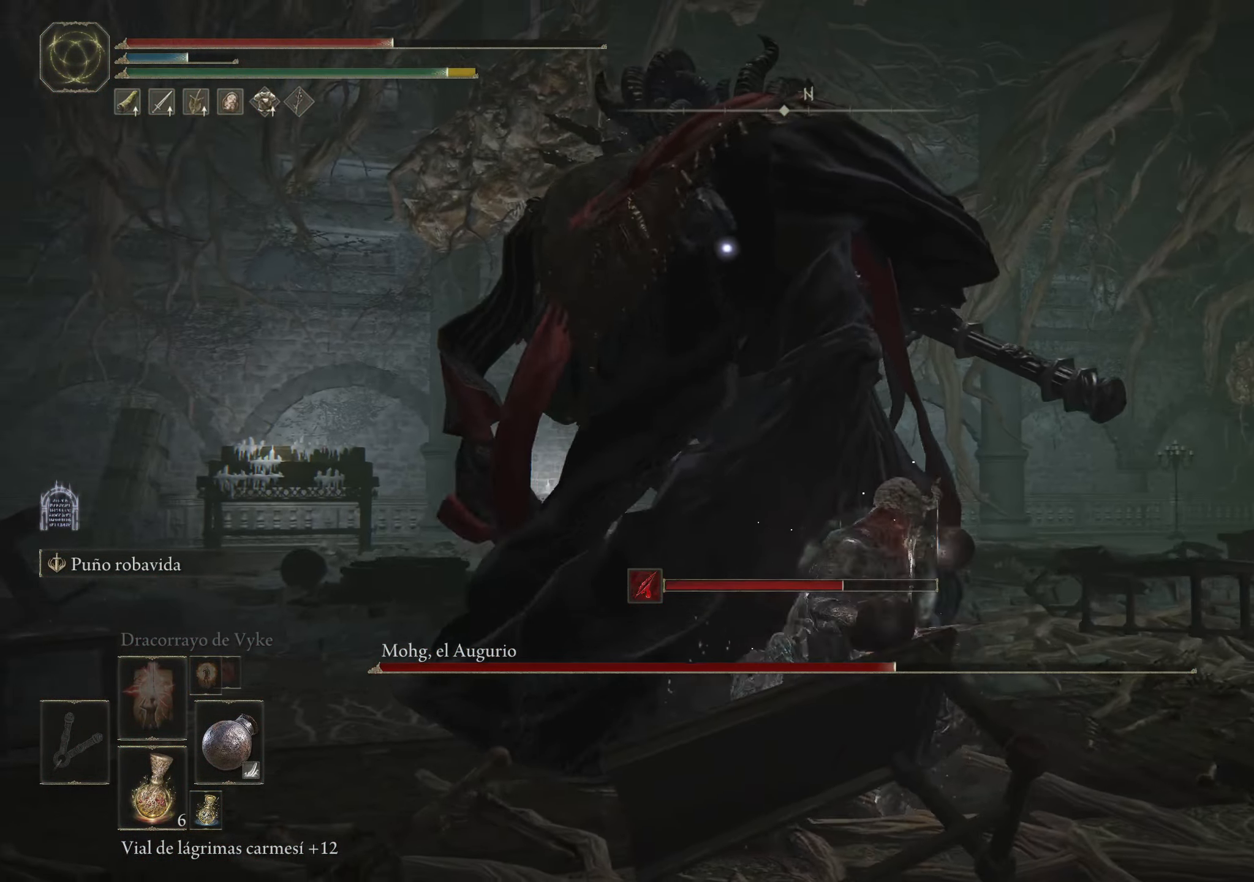
{"keys": ["w"], "mouse": ["right"], "events": []}
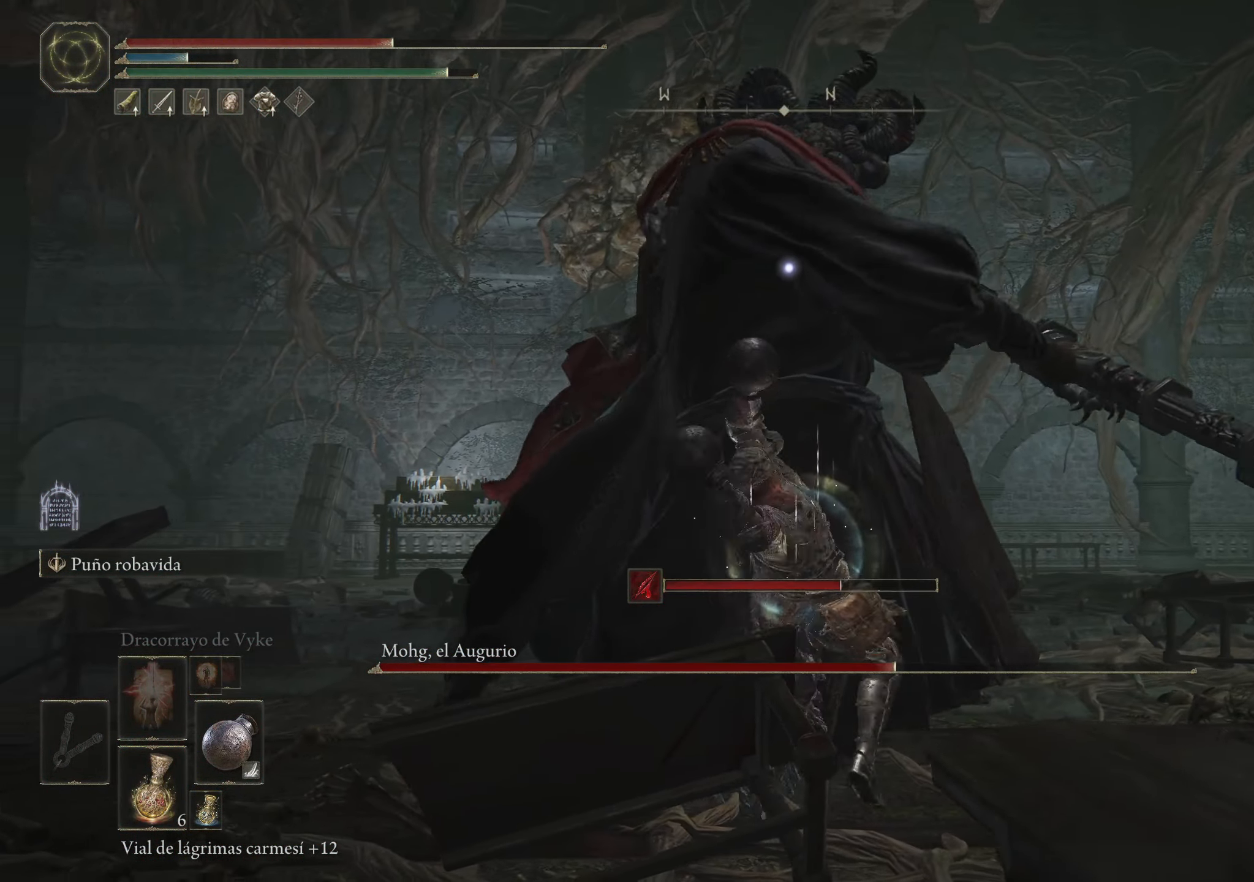
{"keys": ["w"], "mouse": [], "events": [[366, "mouse_right", "up"]]}
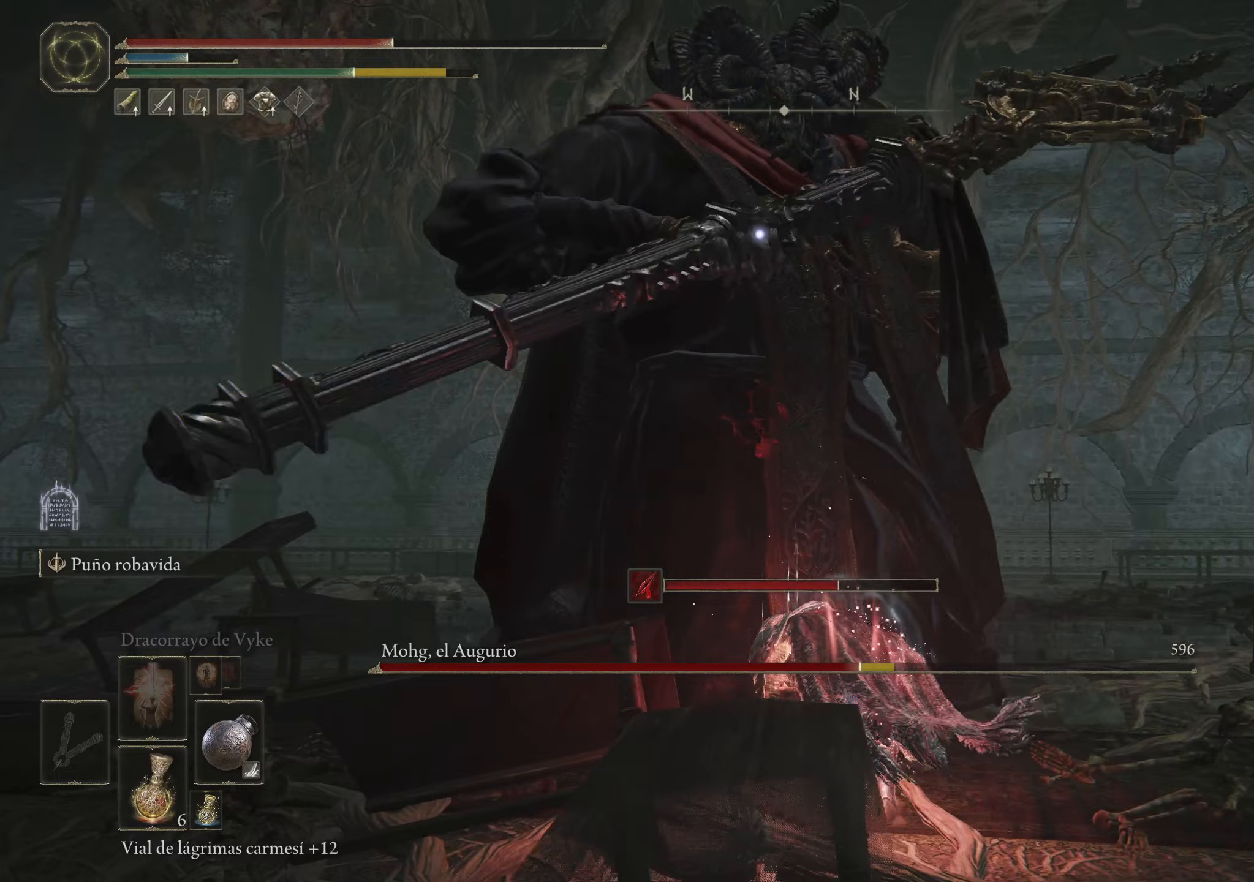
{"keys": ["w"], "mouse": ["right"], "events": [[50, "mouse_right", "down"]]}
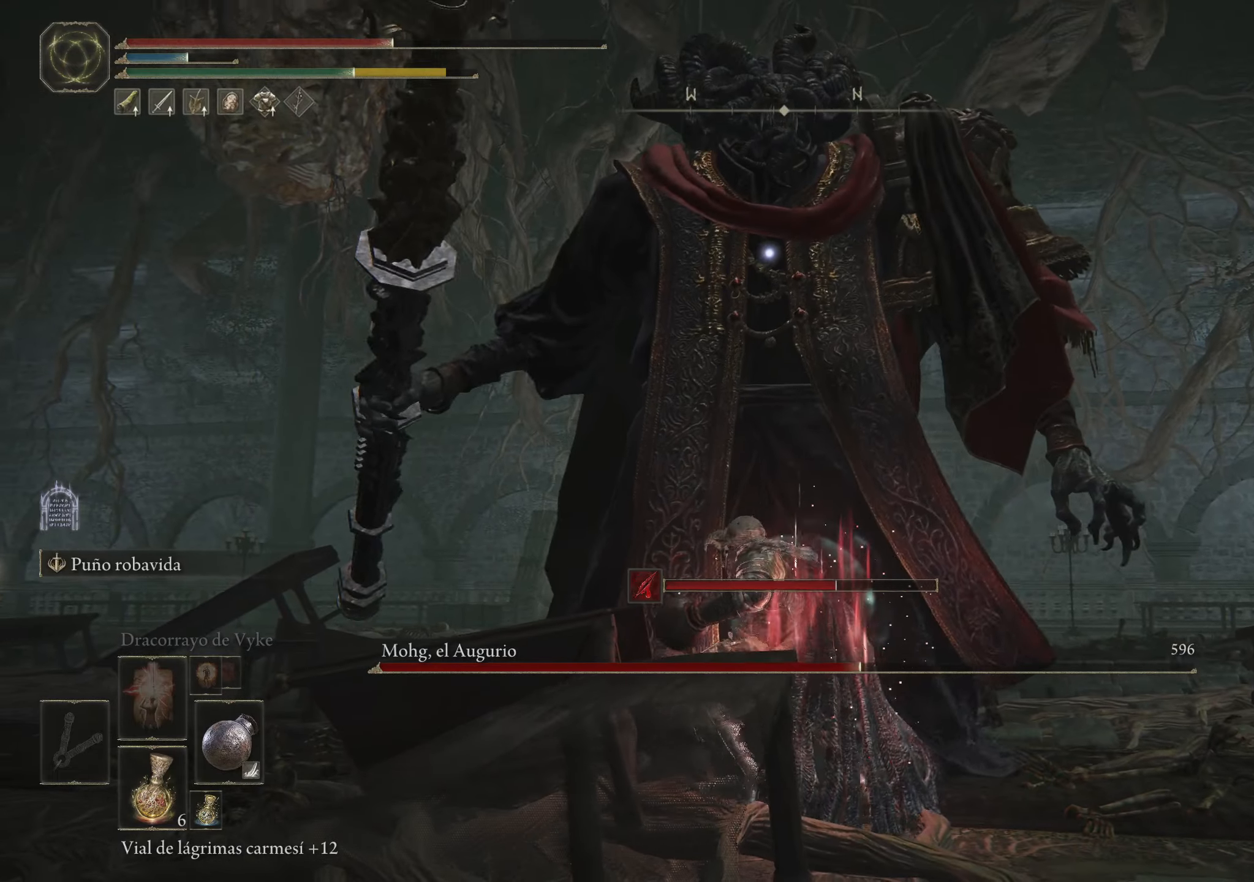
{"keys": ["w"], "mouse": ["right"], "events": []}
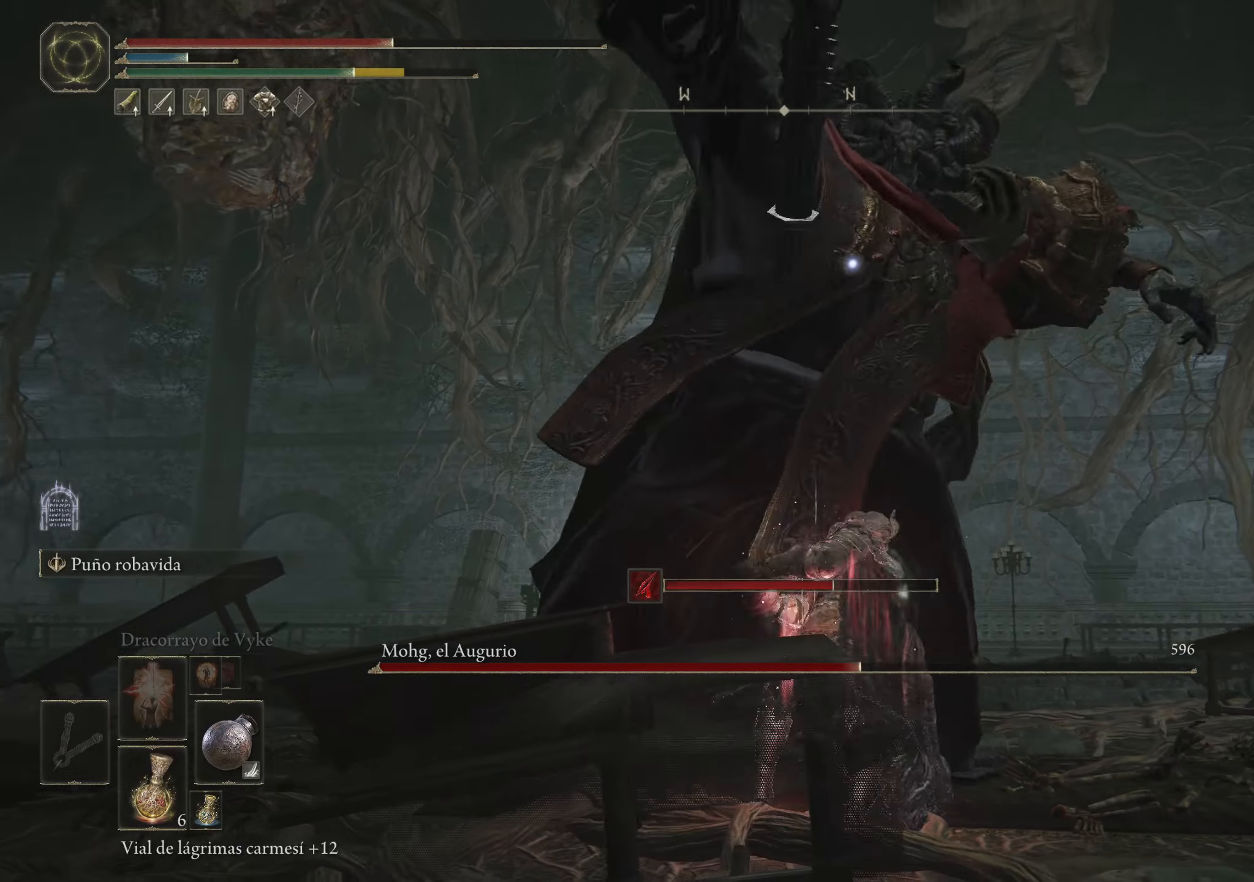
{"keys": ["w"], "mouse": [], "events": [[267, "mouse_right", "up"]]}
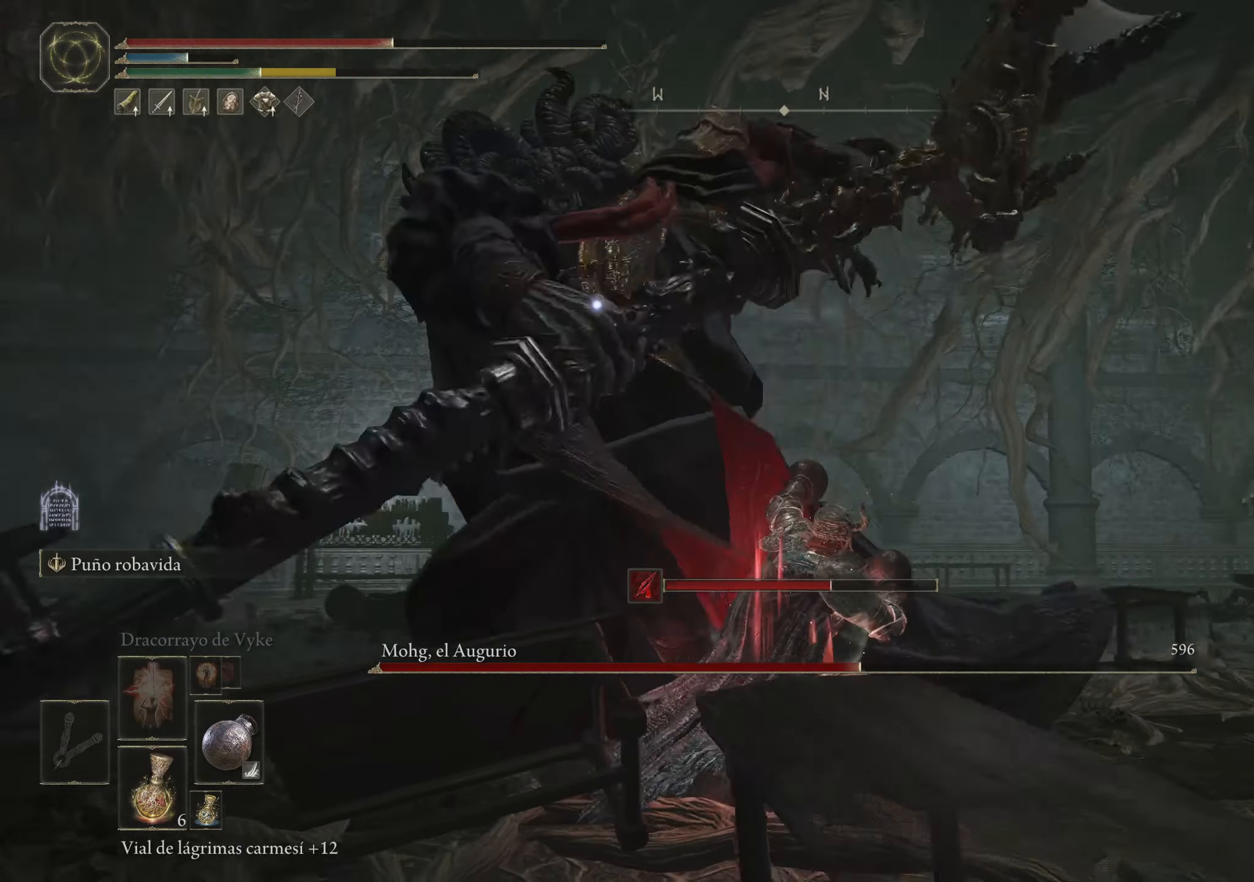
{"keys": ["w"], "mouse": [], "events": []}
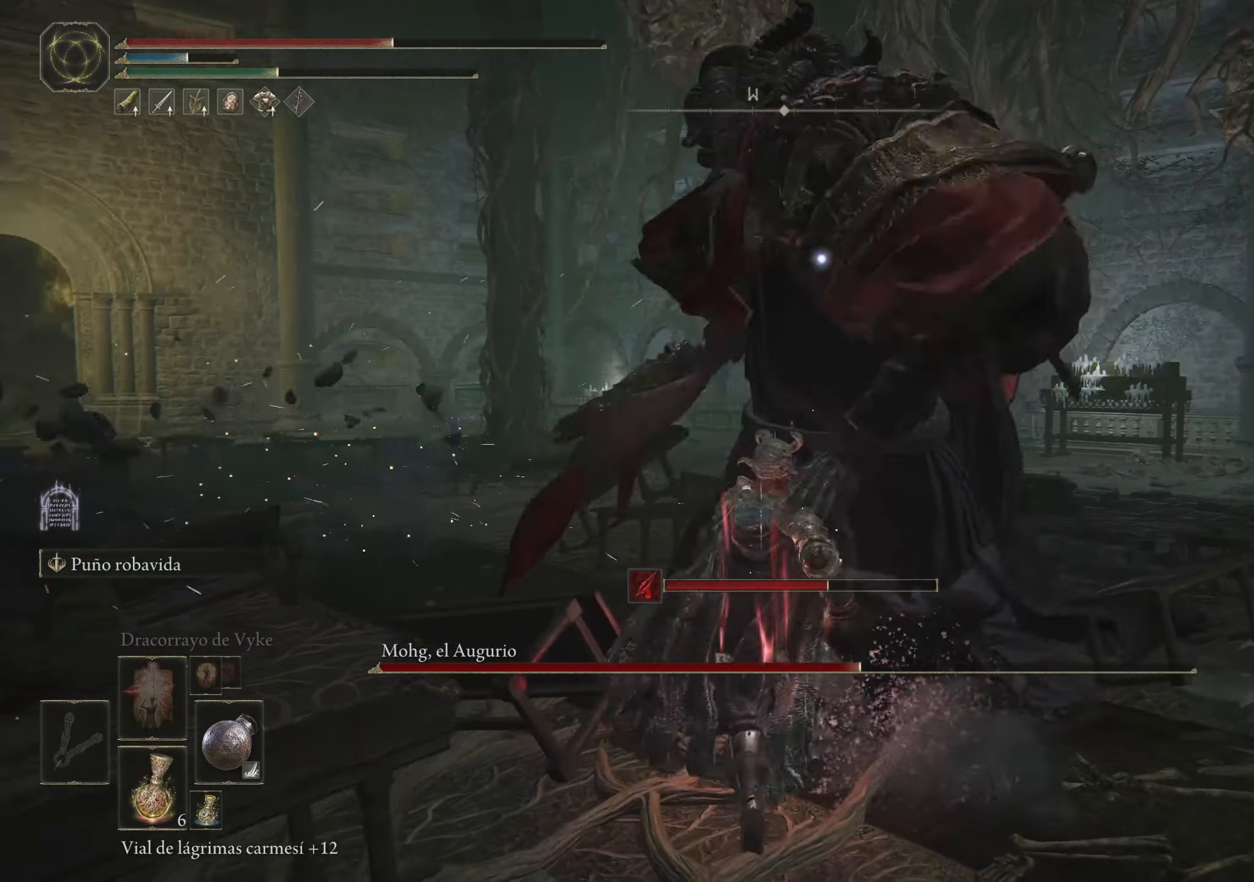
{"keys": ["w"], "mouse": ["right"], "events": [[67, "mouse_right", "down"]]}
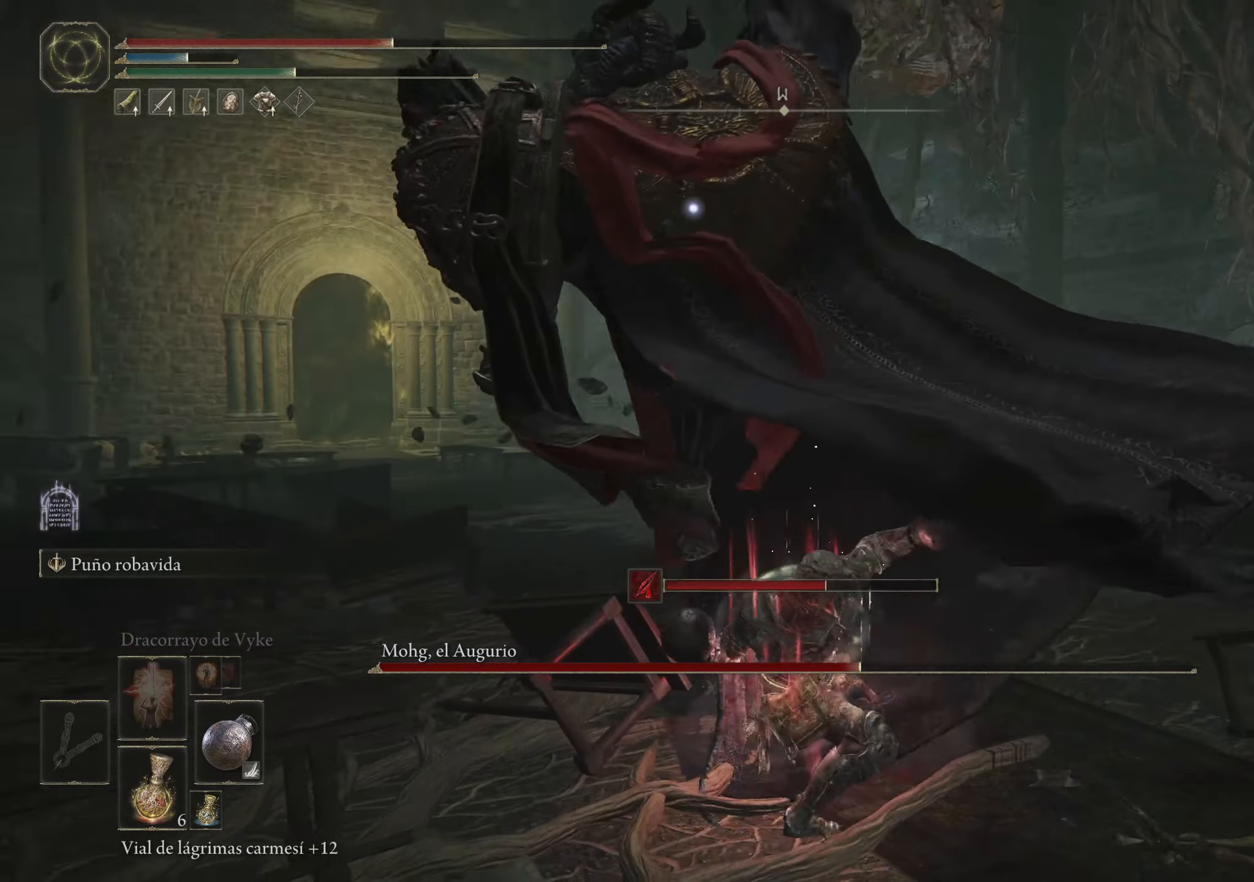
{"keys": ["w"], "mouse": ["right"], "events": []}
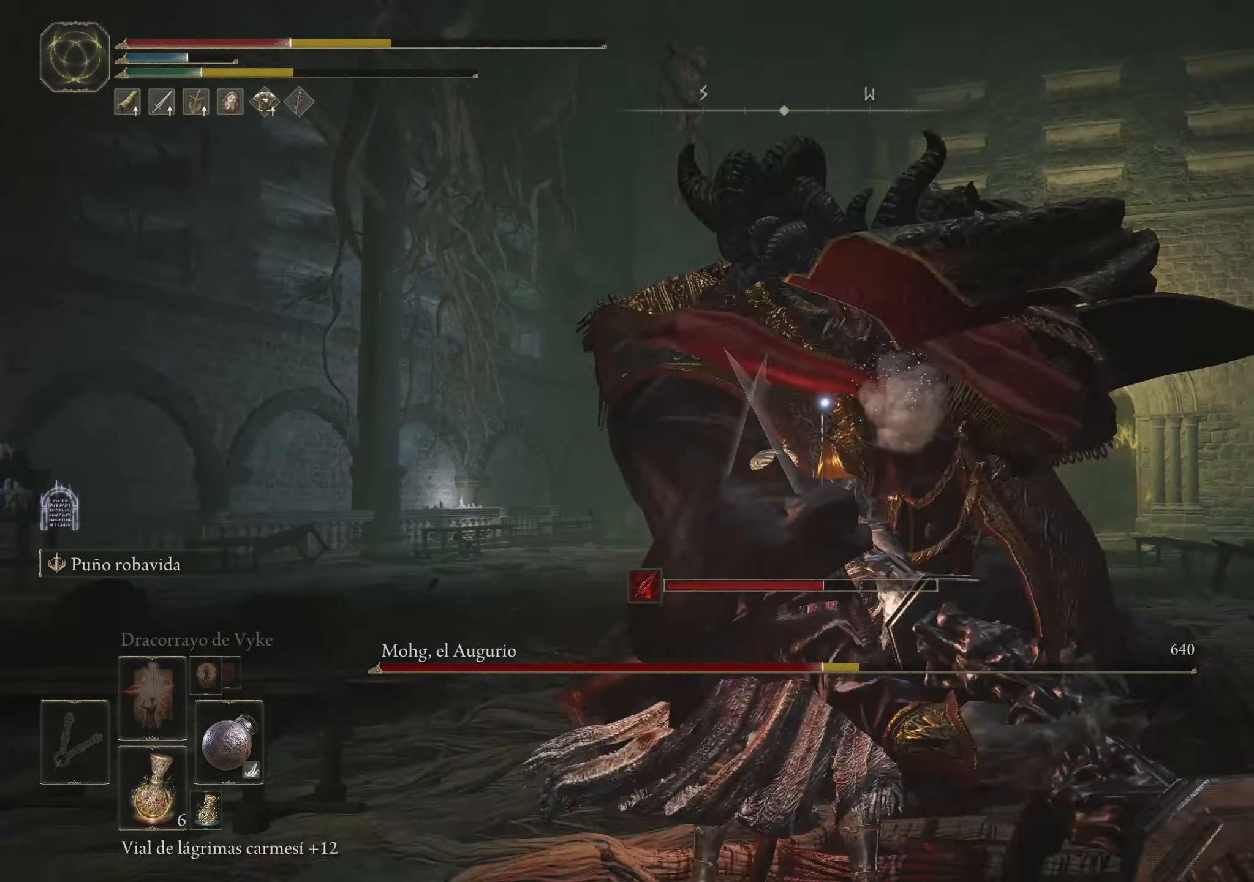
{"keys": ["w"], "mouse": [], "events": [[400, "mouse_right", "up"]]}
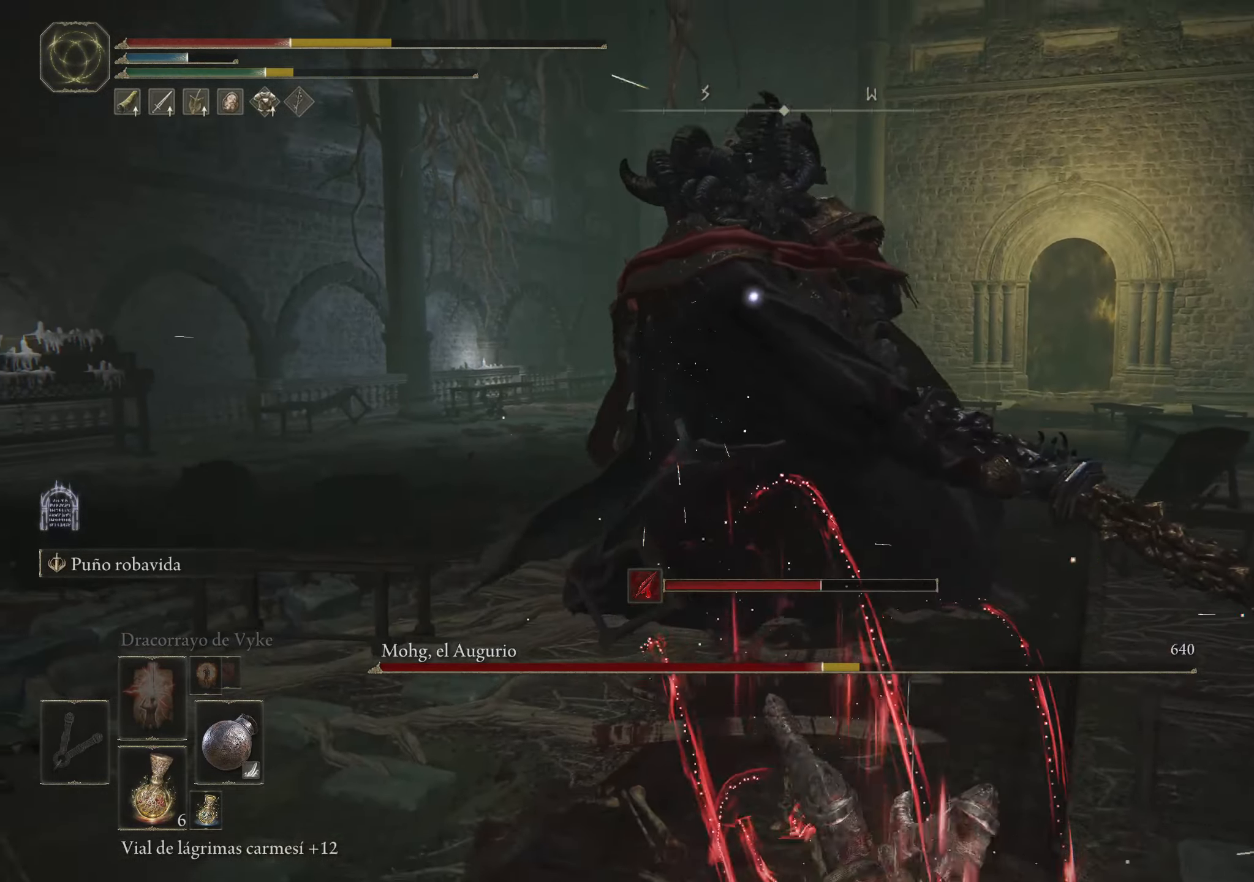
{"keys": [], "mouse": [], "events": [[217, "w", "up"]]}
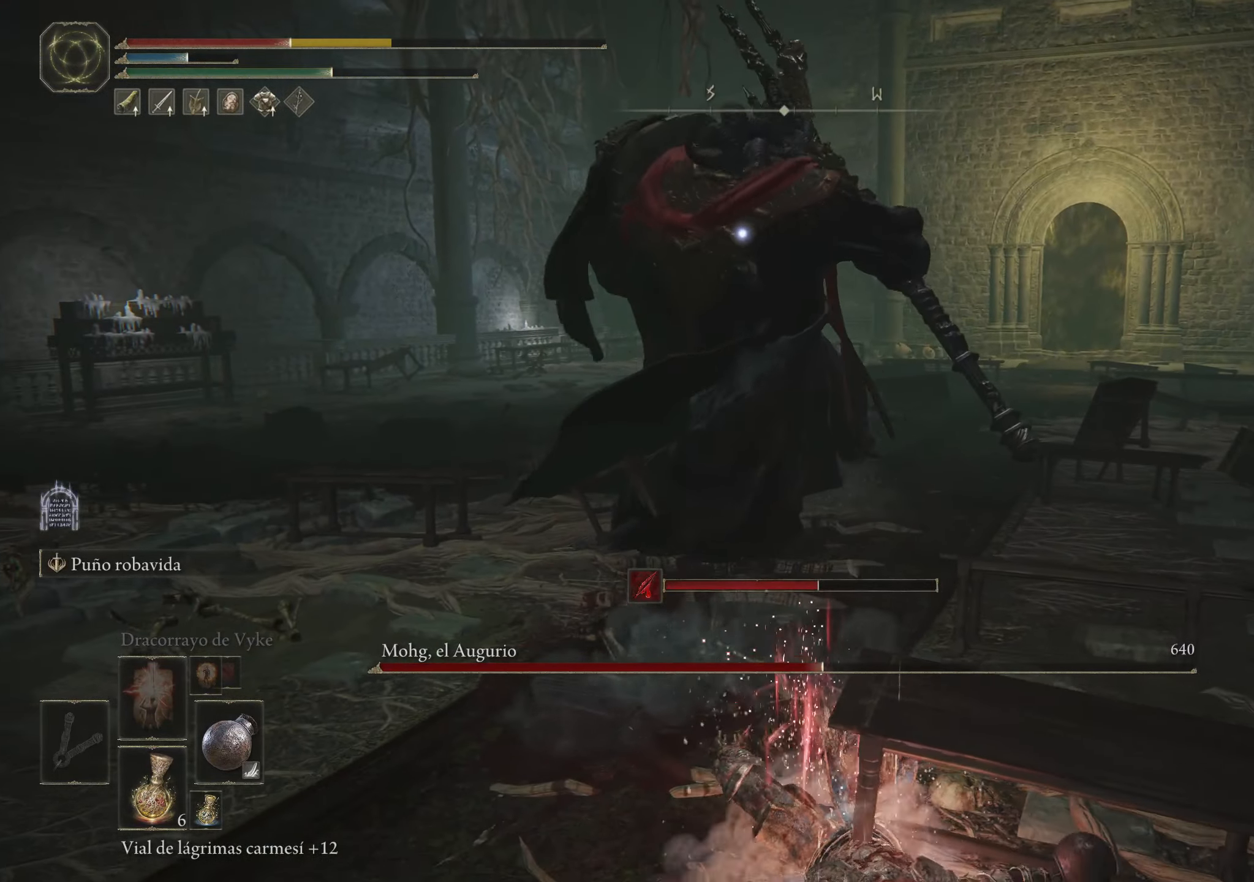
{"keys": ["d"], "mouse": [], "events": [[133, "d", "down"], [183, "space", "down"], [233, "space", "up"], [383, "space", "down"], [417, "space", "up"]]}
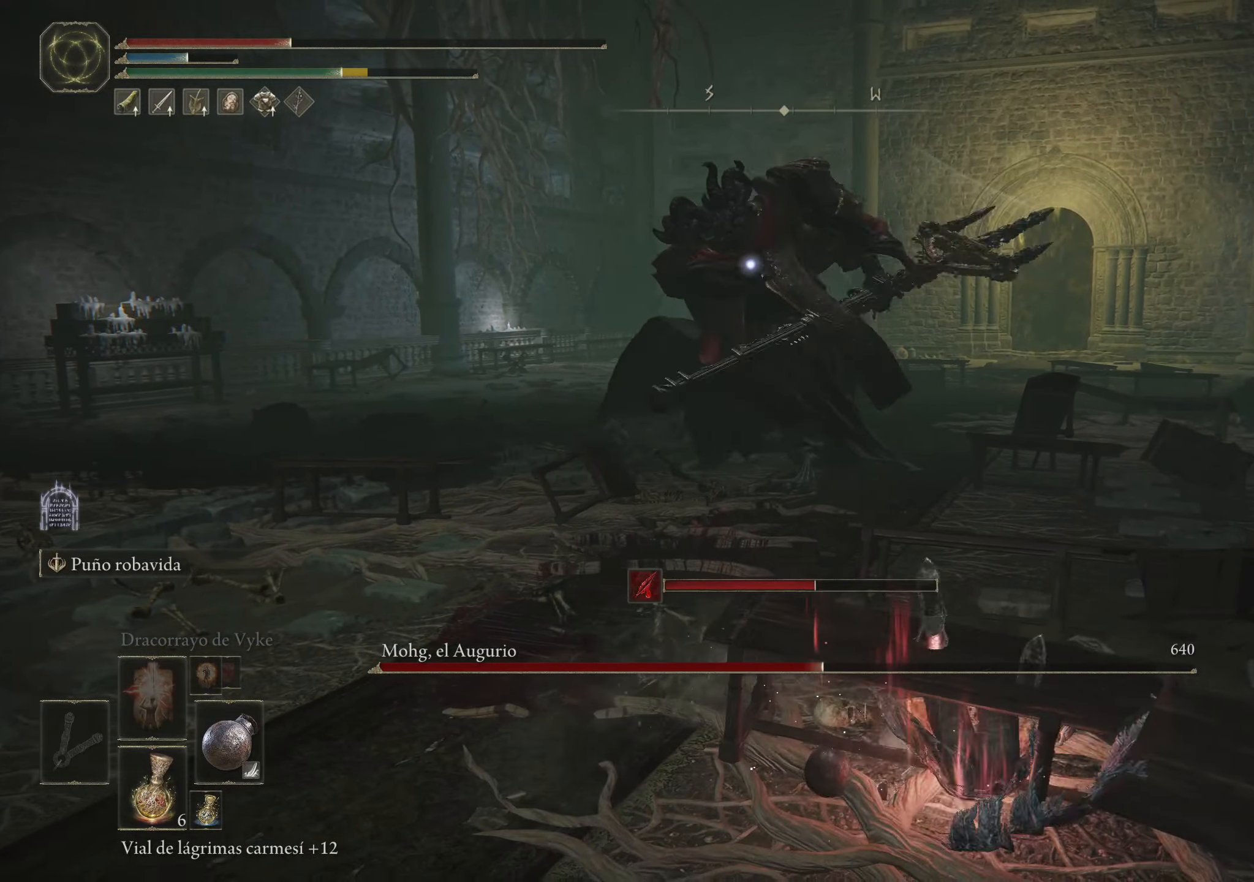
{"keys": ["r", "s"], "mouse": [], "events": [[167, "s", "down"], [217, "d", "up"], [400, "r", "down"]]}